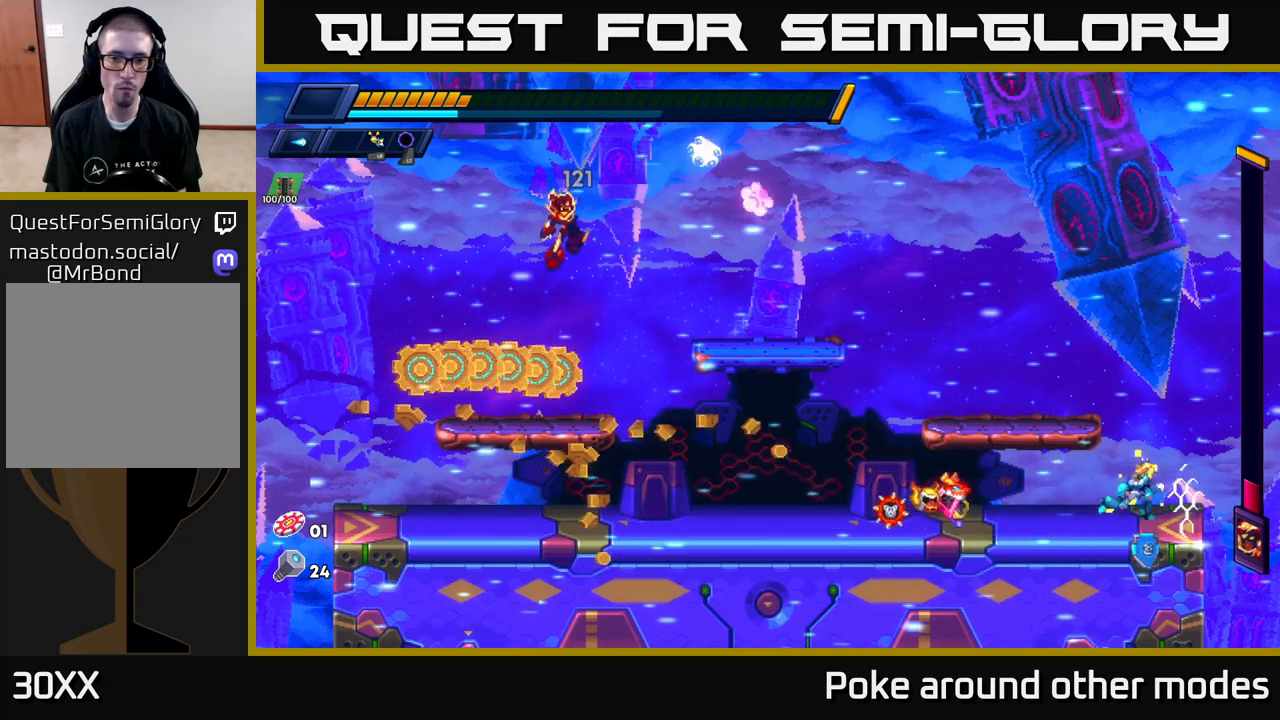
Gameplay with a controller (Xbox layout); each line is a JSON object with the inputs held at the frame after it. "events" lists button and stick changes between this image and that frame as [ms after this image, input, new state], when the widget could be followed in between.
{"buttons": ["X"], "left_stick": "center", "right_stick": "center", "events": [[200, "X", "down"], [267, "X", "up"], [333, "X", "down"], [367, "left_stick", "center"], [400, "X", "up"], [483, "X", "down"]]}
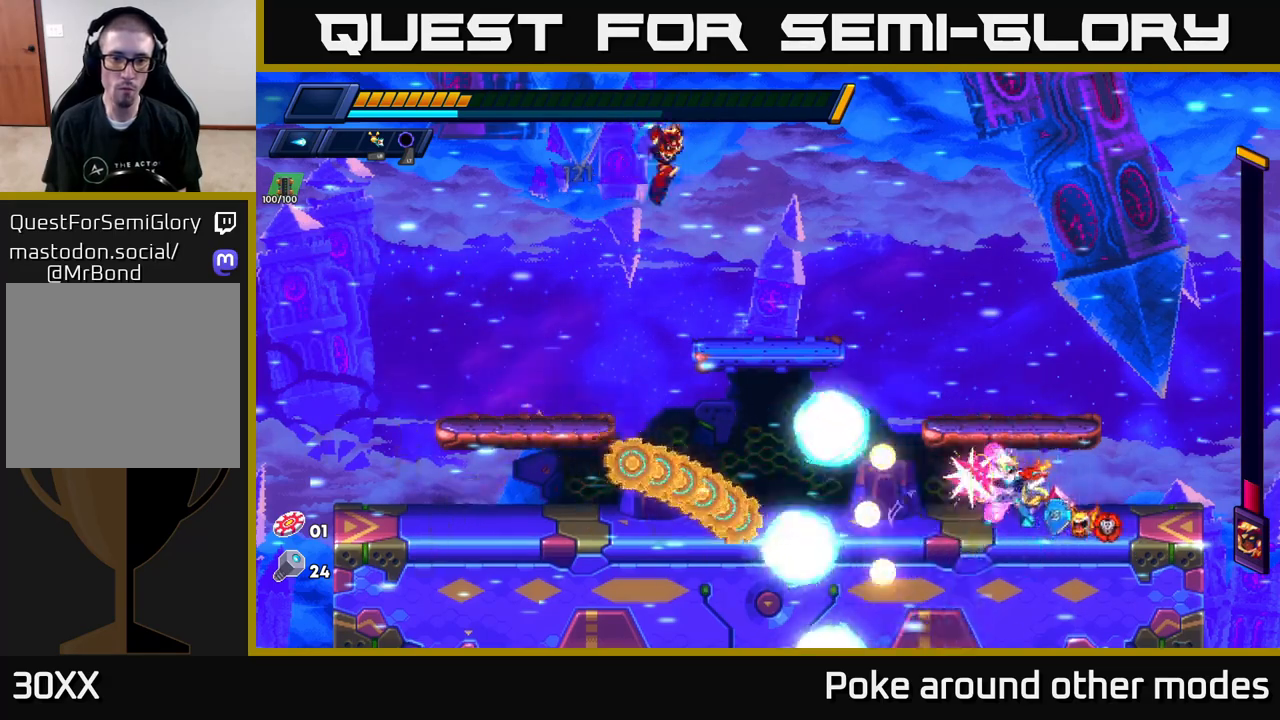
{"buttons": ["R2"], "left_stick": "right", "right_stick": "center", "events": [[50, "X", "up"], [117, "X", "down"], [217, "X", "up"], [283, "X", "down"], [317, "left_stick", "right"], [383, "X", "up"], [467, "R2", "down"]]}
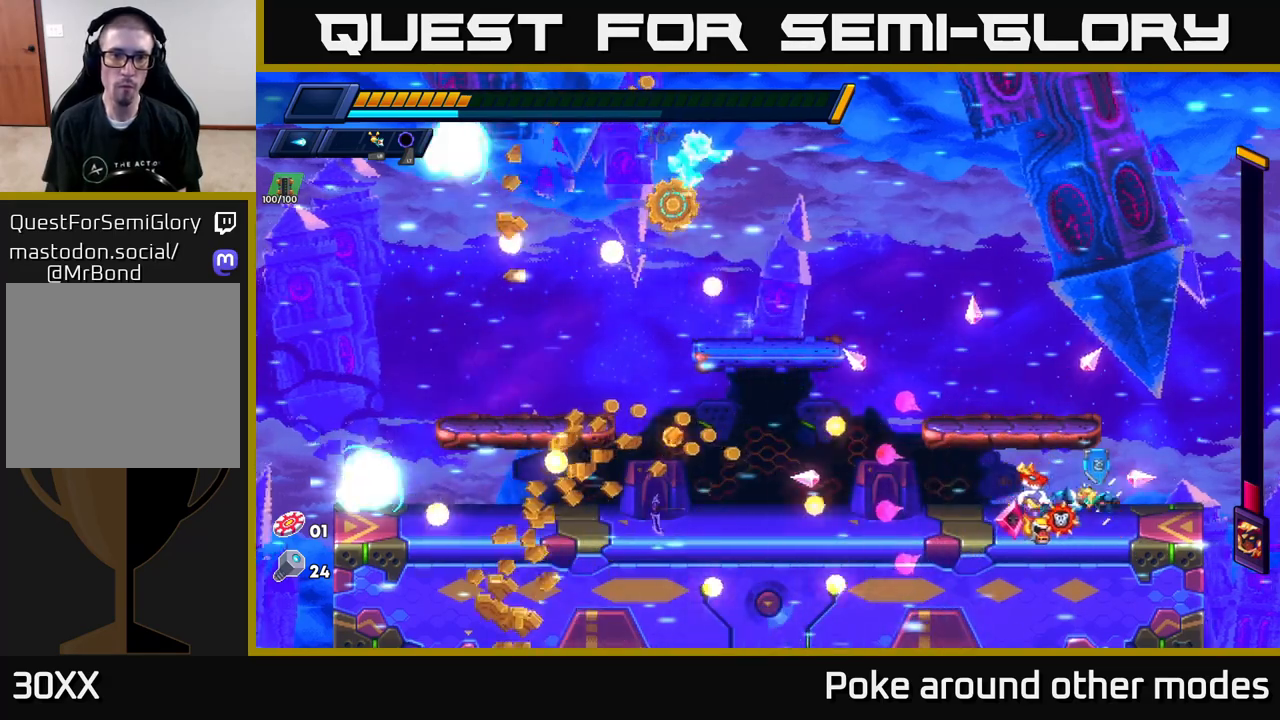
{"buttons": [], "left_stick": "right", "right_stick": "center", "events": [[100, "left_stick", "left"], [133, "A", "down"], [333, "R2", "up"], [333, "left_stick", "center"], [350, "A", "up"], [383, "left_stick", "right"]]}
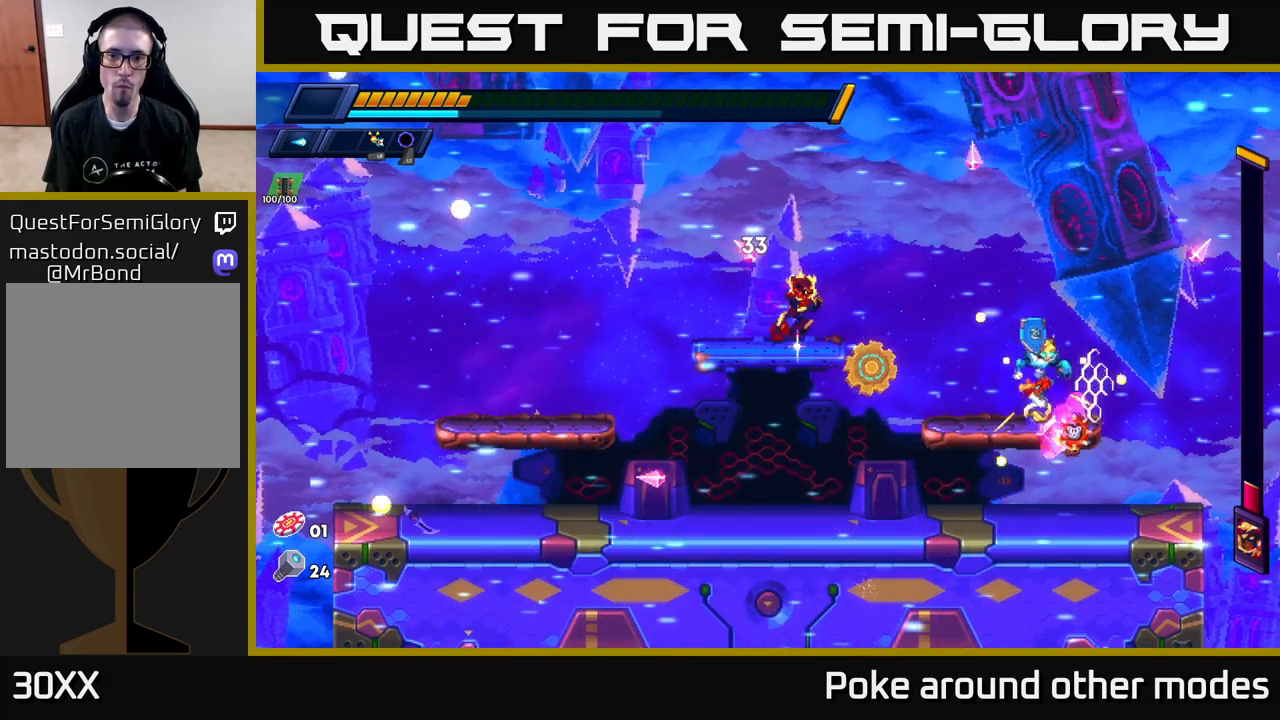
{"buttons": ["A", "X"], "left_stick": "left", "right_stick": "center", "events": [[33, "left_stick", "left"], [117, "A", "down"], [117, "R2", "down"], [283, "X", "down"], [317, "A", "up"], [383, "A", "down"], [417, "R2", "up"], [417, "X", "up"], [483, "X", "down"]]}
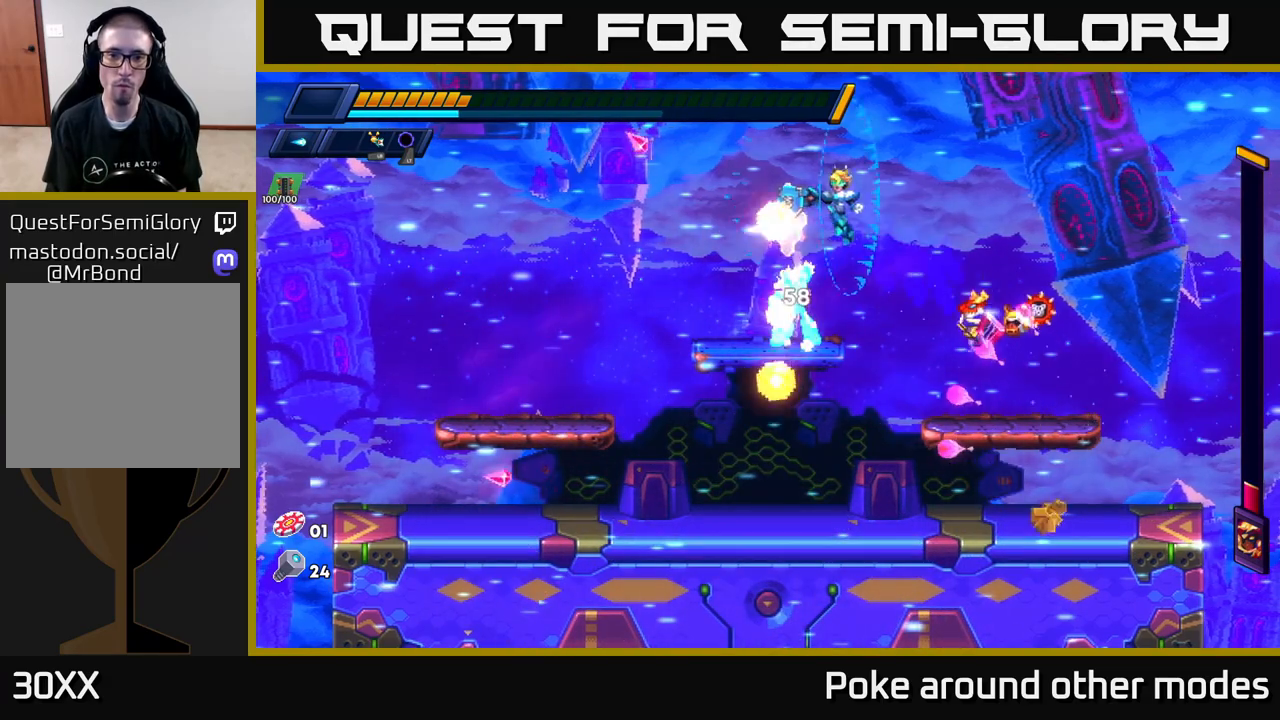
{"buttons": [], "left_stick": "right", "right_stick": "center", "events": [[17, "R2", "down"], [83, "X", "up"], [133, "R2", "up"], [167, "A", "up"], [450, "left_stick", "right"]]}
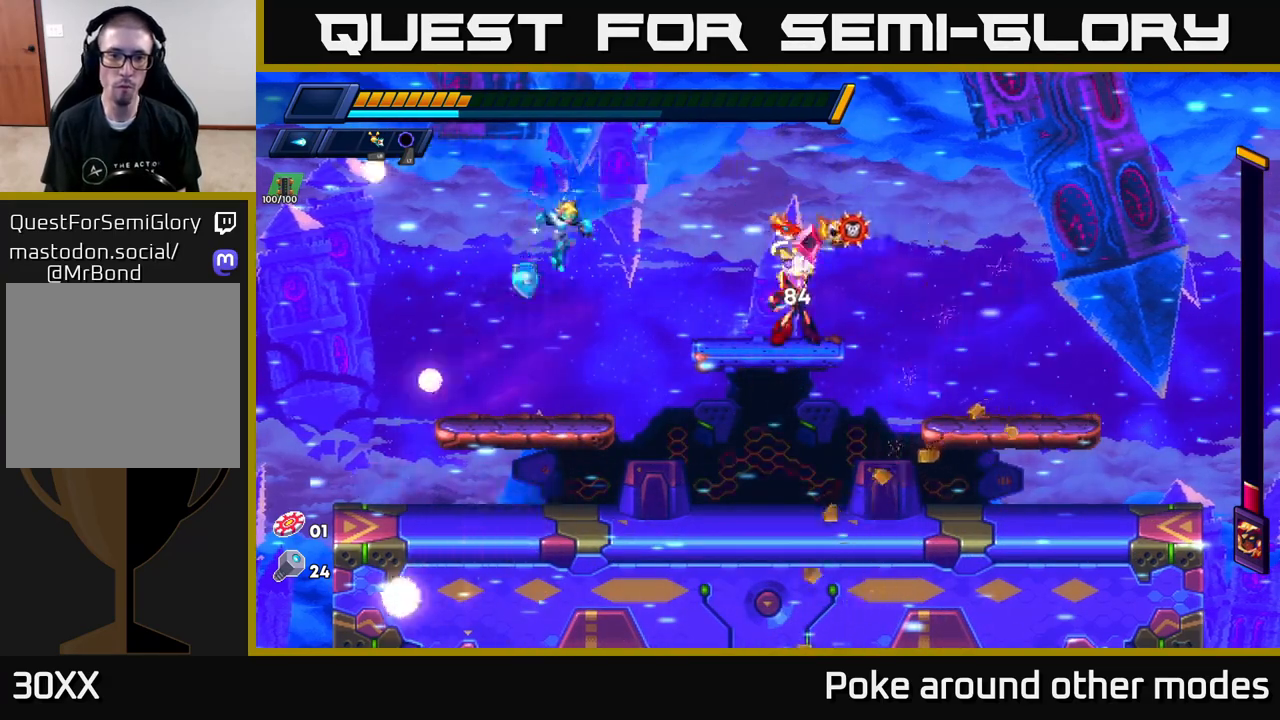
{"buttons": [], "left_stick": "up", "right_stick": "center", "events": [[17, "X", "down"], [83, "X", "up"], [100, "left_stick", "center"], [167, "X", "down"], [200, "left_stick", "right"], [233, "X", "up"], [383, "L1", "down"], [483, "left_stick", "up"], [500, "L1", "up"]]}
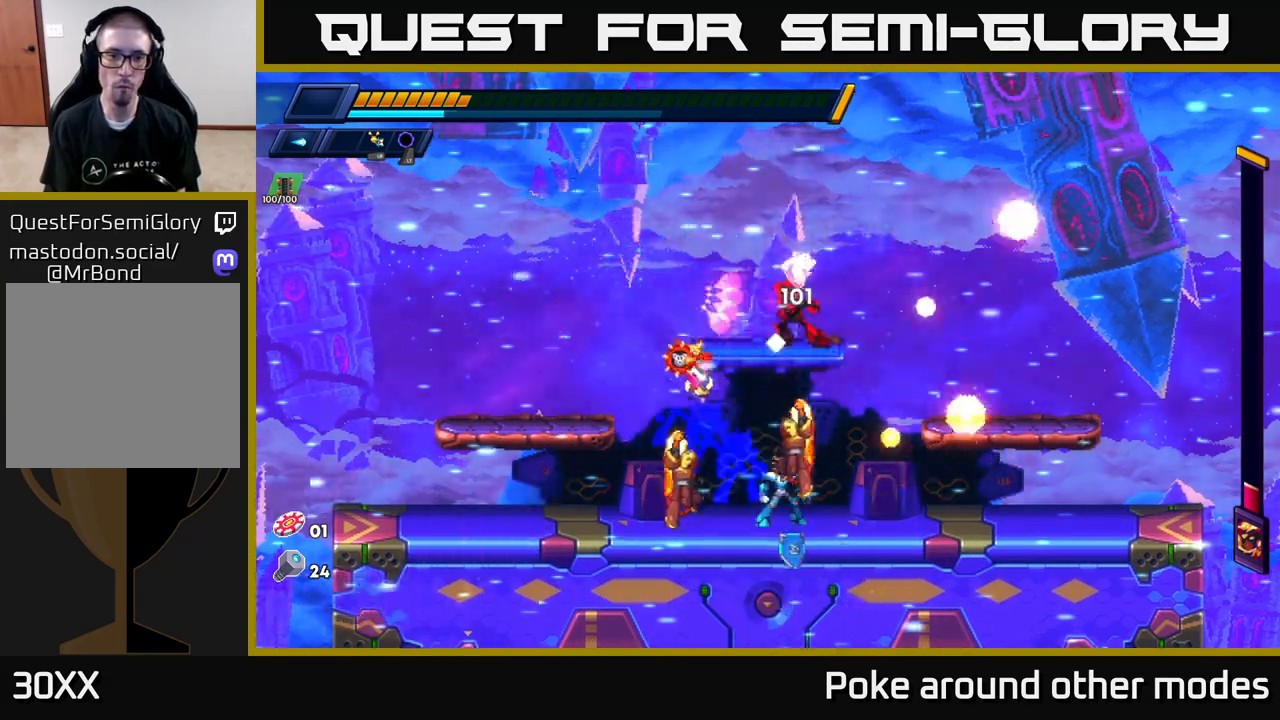
{"buttons": ["R2"], "left_stick": "right", "right_stick": "center", "events": [[117, "left_stick", "right"], [183, "R2", "down"], [250, "R2", "up"], [317, "R2", "down"]]}
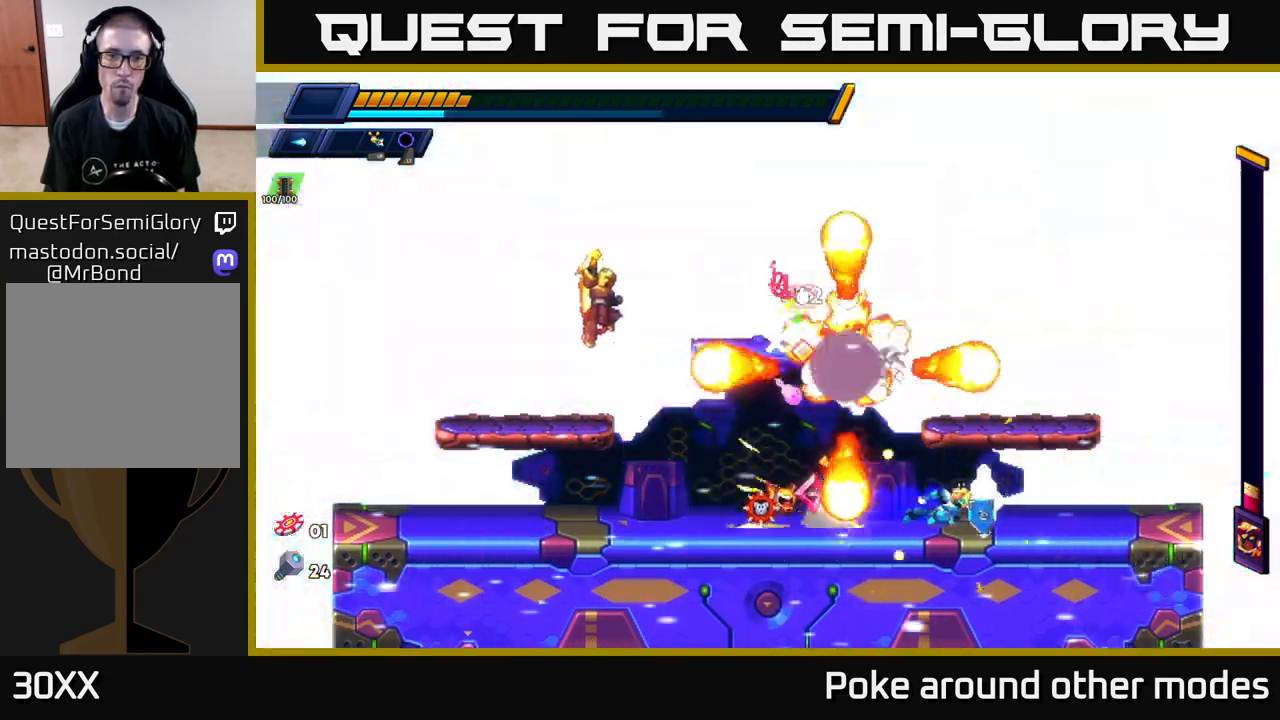
{"buttons": ["A", "X", "R2"], "left_stick": "left", "right_stick": "center", "events": [[167, "A", "down"], [200, "left_stick", "left"], [283, "R2", "up"], [300, "X", "down"], [333, "left_stick", "center"], [350, "A", "up"], [400, "X", "up"], [433, "X", "down"], [467, "left_stick", "left"], [500, "A", "down"], [500, "R2", "down"]]}
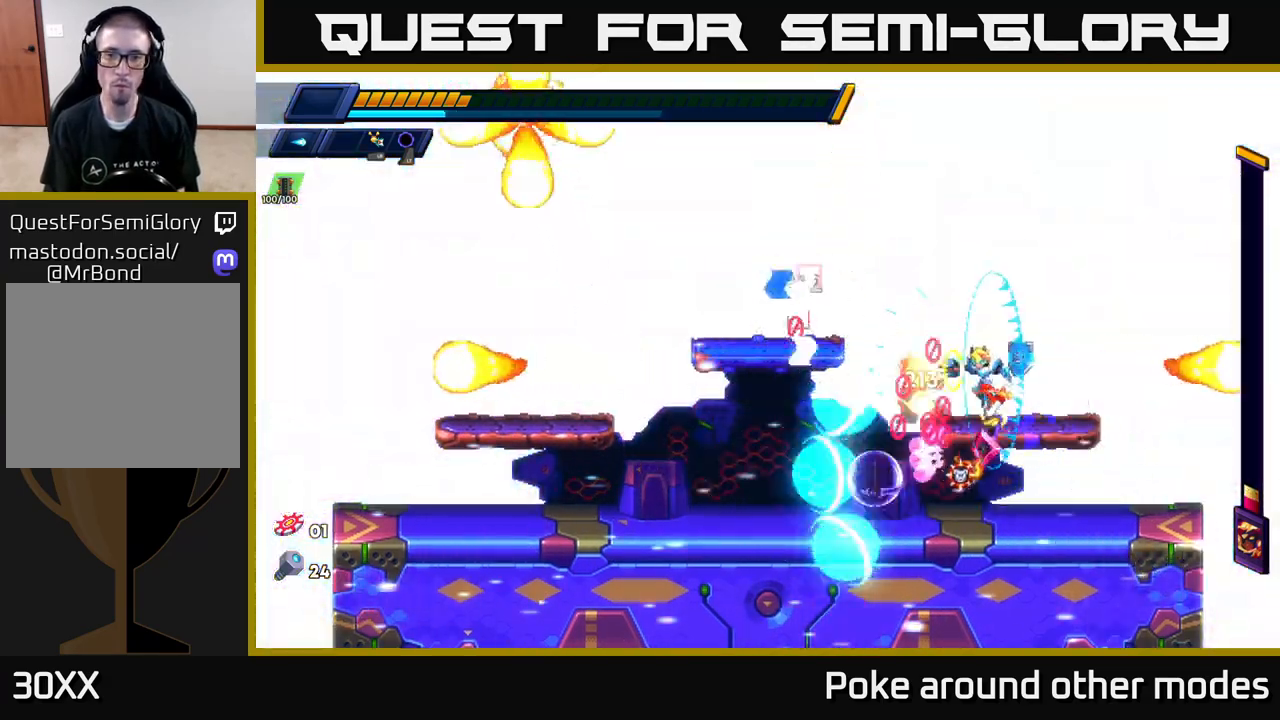
{"buttons": [], "left_stick": "left", "right_stick": "center", "events": [[50, "X", "up"], [167, "R2", "up"], [183, "A", "up"]]}
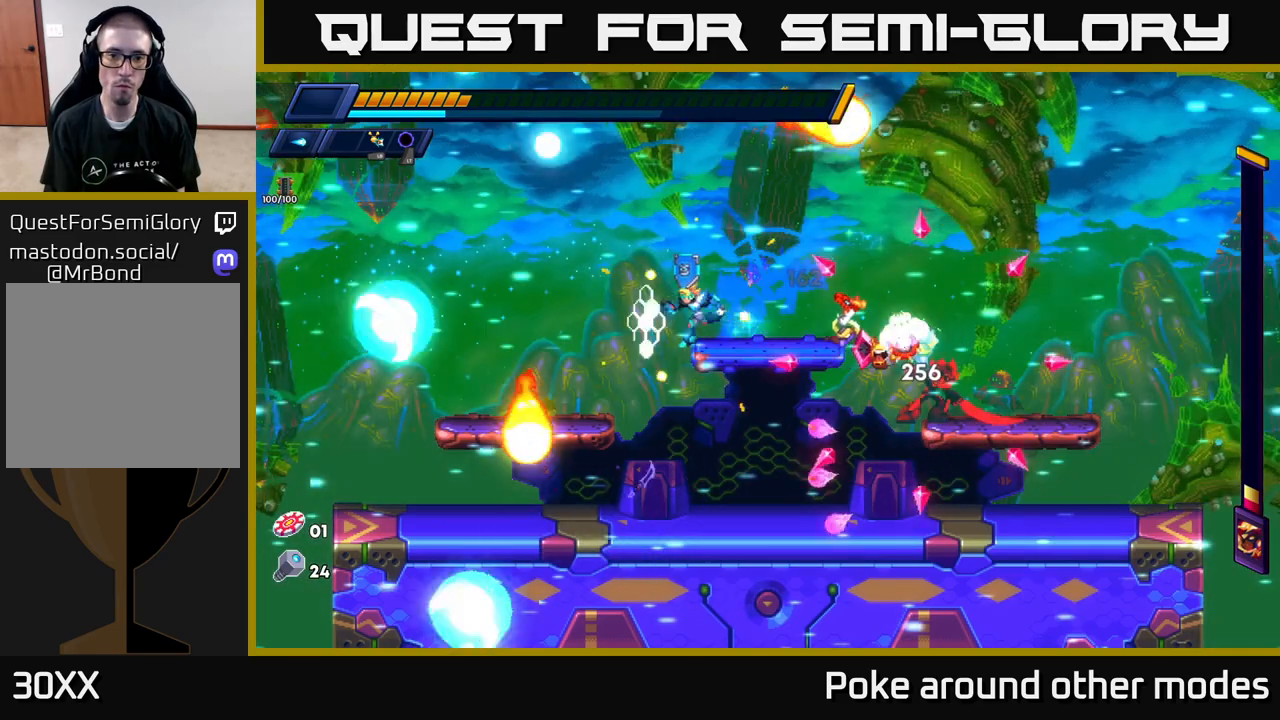
{"buttons": ["X"], "left_stick": "left", "right_stick": "center", "events": [[250, "left_stick", "right"], [300, "X", "down"], [367, "X", "up"], [367, "left_stick", "center"], [450, "X", "down"], [483, "left_stick", "left"]]}
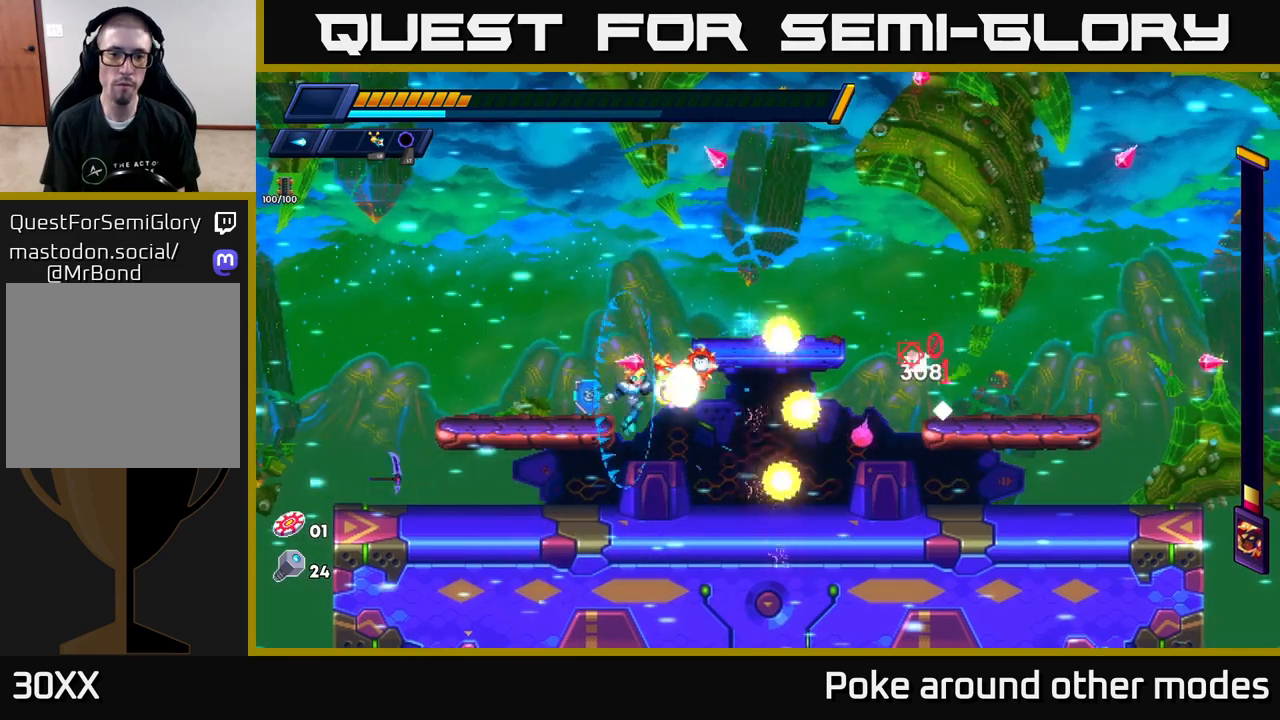
{"buttons": ["R2"], "left_stick": "right", "right_stick": "center", "events": [[33, "X", "up"], [167, "R2", "down"], [300, "R2", "up"], [433, "left_stick", "right"], [500, "R2", "down"]]}
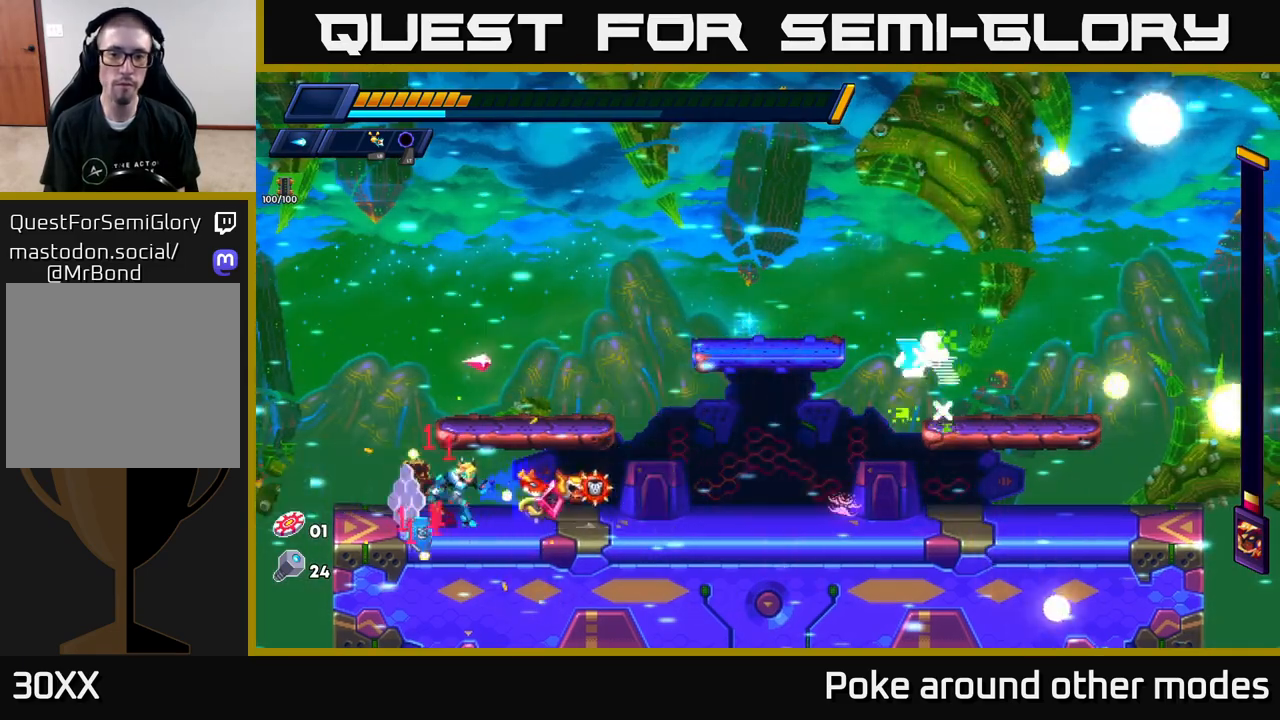
{"buttons": ["R2"], "left_stick": "right", "right_stick": "center", "events": [[117, "R2", "up"], [183, "R2", "down"]]}
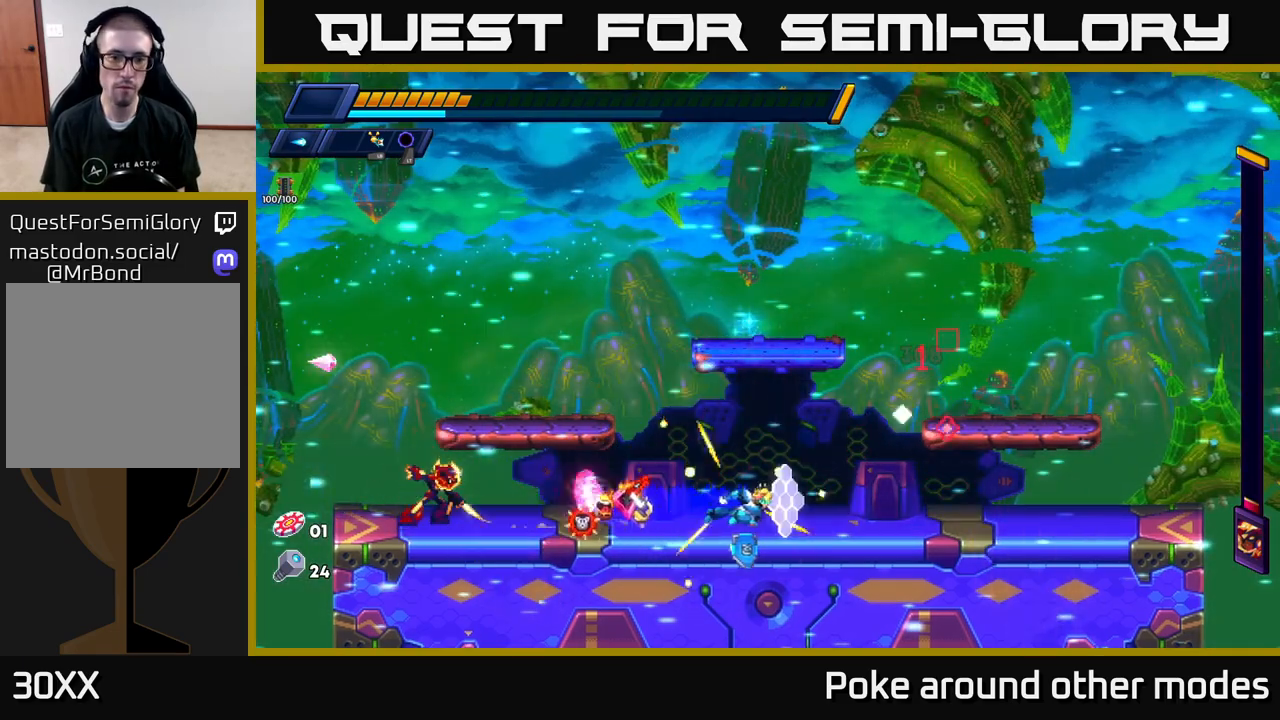
{"buttons": [], "left_stick": "right", "right_stick": "center", "events": [[50, "left_stick", "left"], [67, "R2", "up"], [100, "X", "down"], [167, "X", "up"], [200, "left_stick", "center"], [250, "X", "down"], [300, "X", "up"], [383, "X", "down"], [433, "left_stick", "up-right"], [467, "X", "up"], [483, "left_stick", "right"]]}
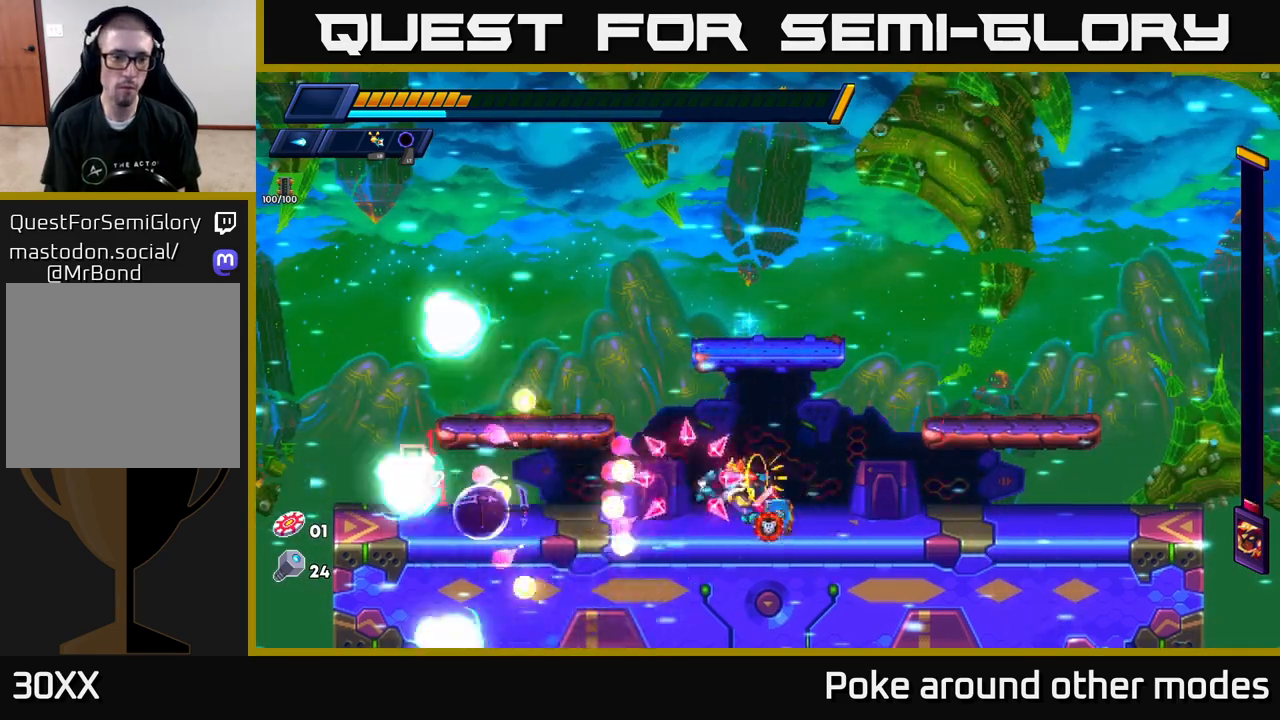
{"buttons": [], "left_stick": "left", "right_stick": "center", "events": [[50, "R2", "down"], [50, "X", "down"], [83, "X", "up"], [483, "R2", "up"], [483, "left_stick", "left"]]}
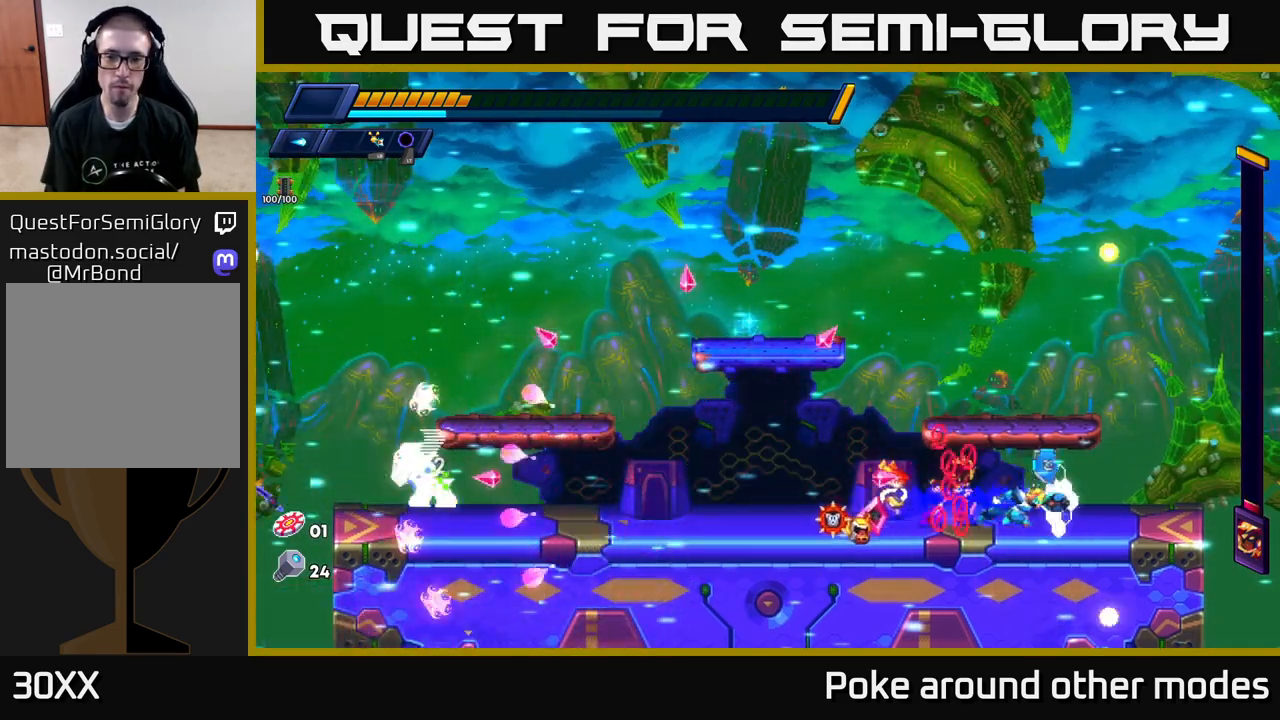
{"buttons": [], "left_stick": "right", "right_stick": "center", "events": [[33, "X", "down"], [100, "X", "up"], [150, "X", "down"], [167, "left_stick", "center"], [233, "X", "up"], [283, "left_stick", "right"], [333, "R2", "down"], [450, "R2", "up"]]}
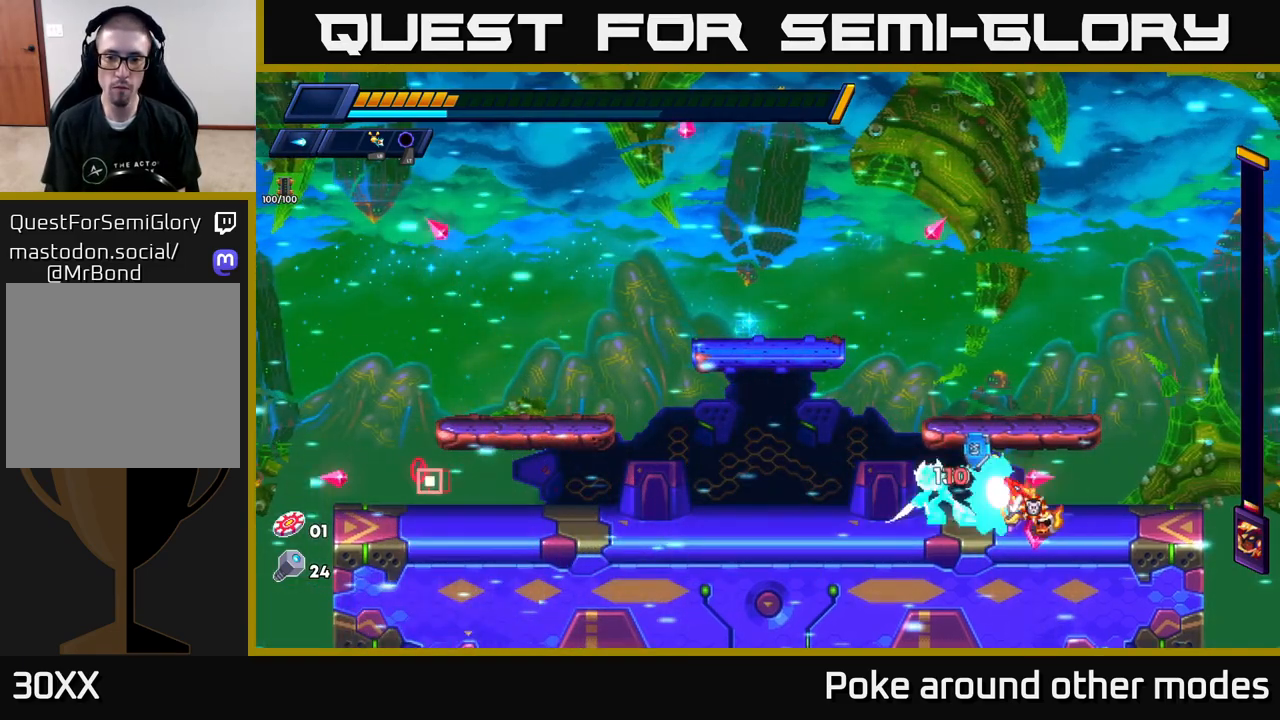
{"buttons": ["R2"], "left_stick": "left", "right_stick": "center", "events": [[83, "left_stick", "left"], [117, "X", "down"], [183, "X", "up"], [267, "X", "down"], [350, "X", "up"], [400, "R2", "down"], [400, "X", "down"], [500, "X", "up"]]}
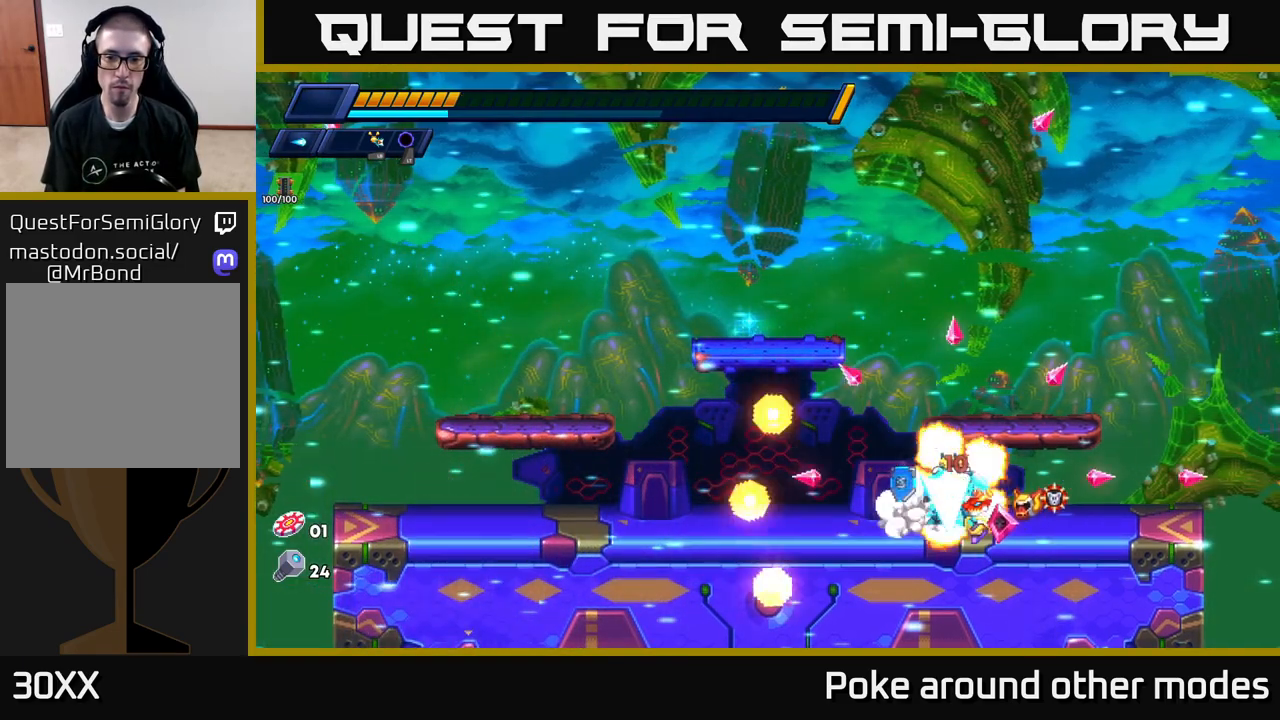
{"buttons": [], "left_stick": "left", "right_stick": "center", "events": [[333, "R2", "up"]]}
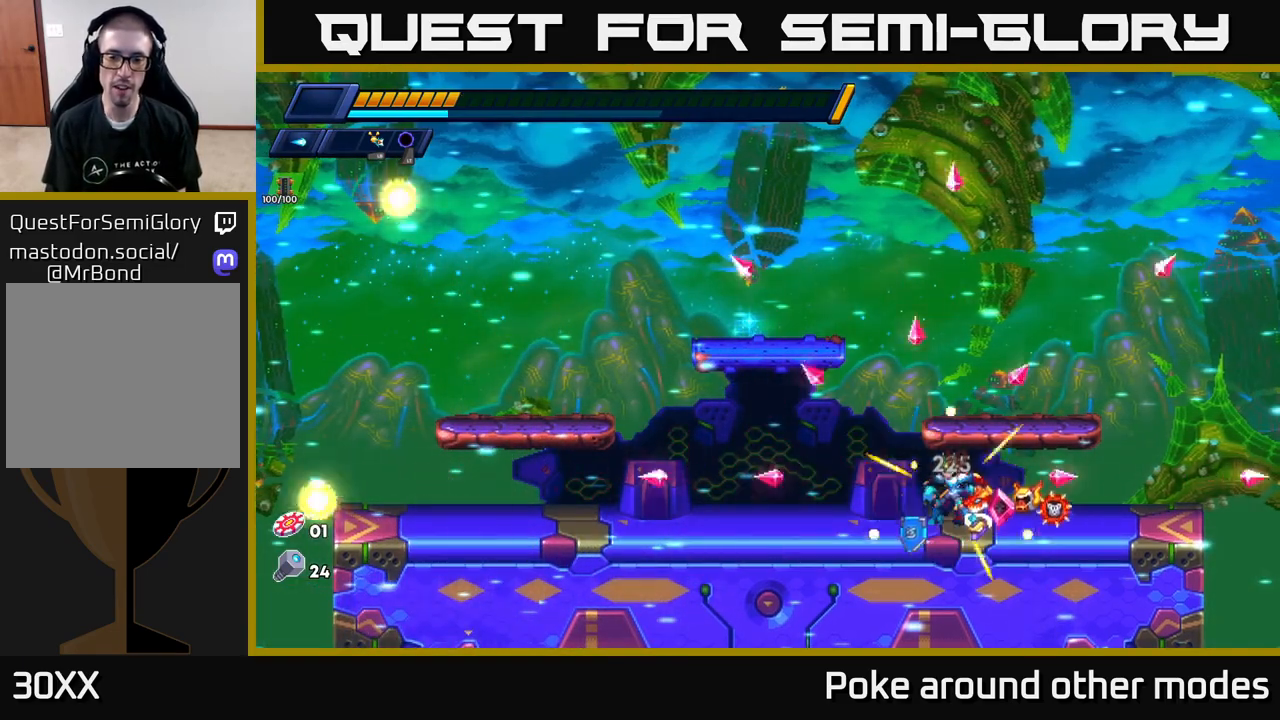
{"buttons": [], "left_stick": "center", "right_stick": "center", "events": [[200, "left_stick", "center"]]}
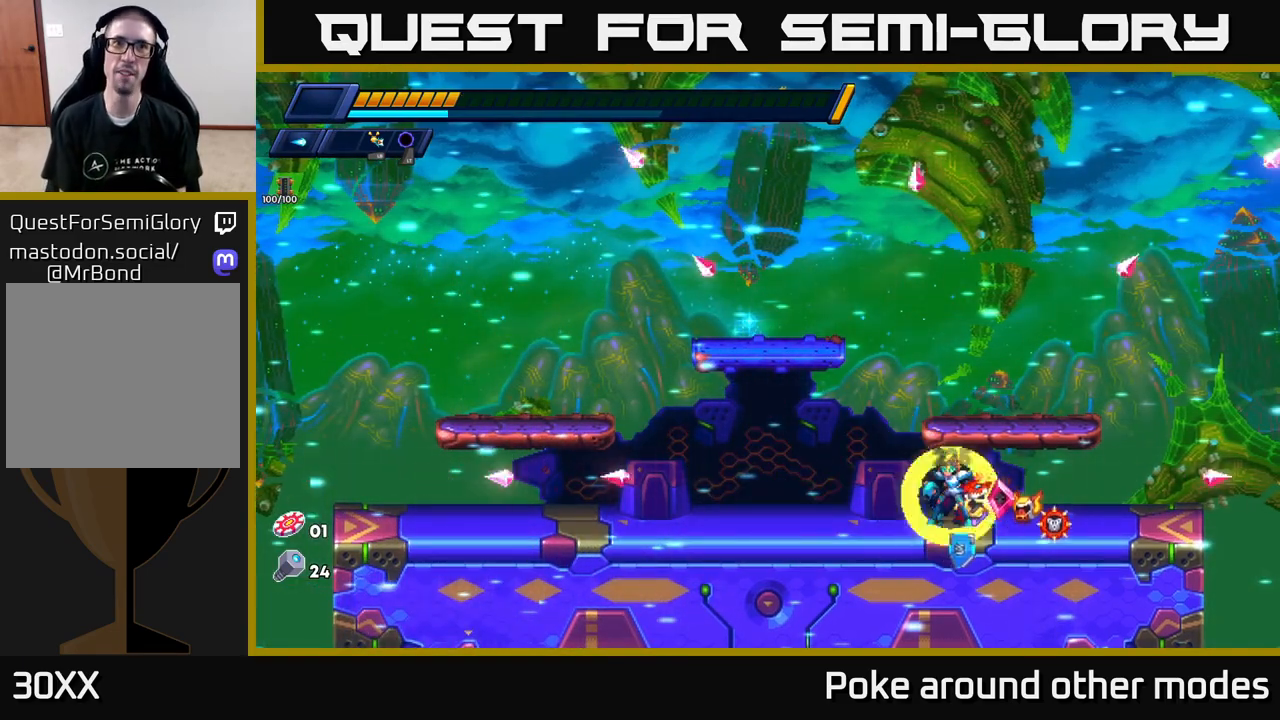
{"buttons": [], "left_stick": "center", "right_stick": "center", "events": []}
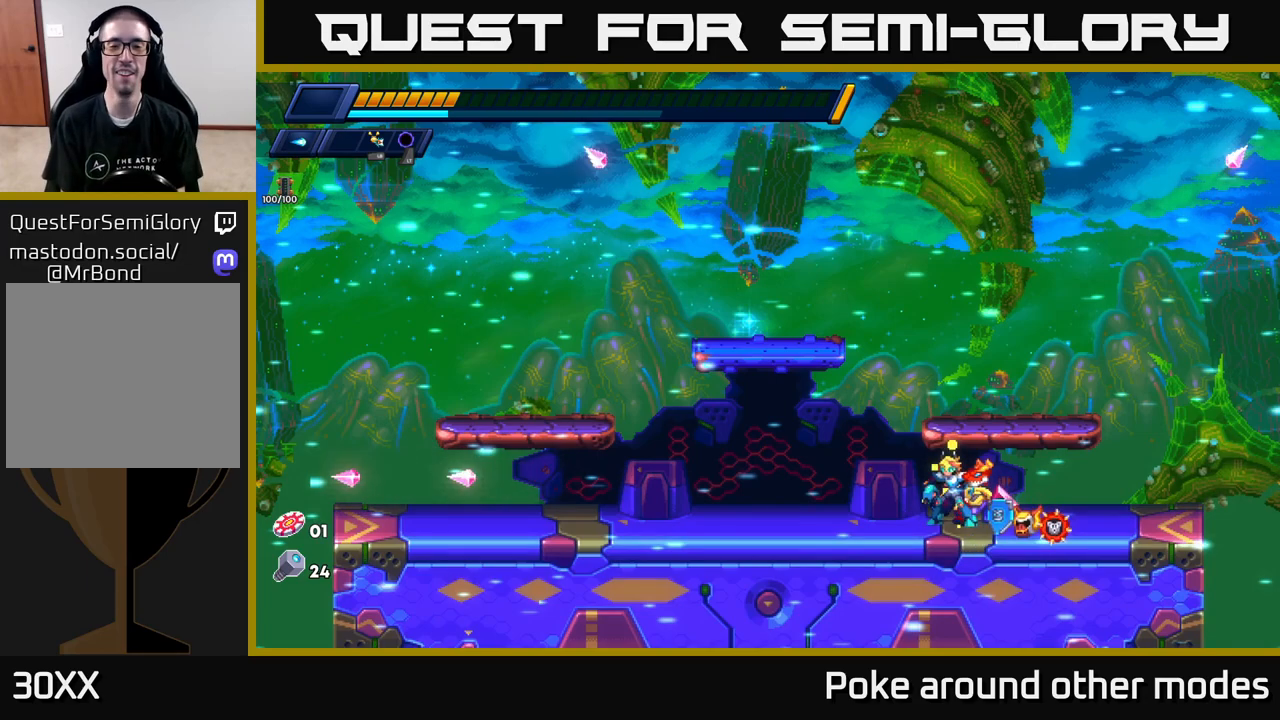
{"buttons": [], "left_stick": "center", "right_stick": "center", "events": []}
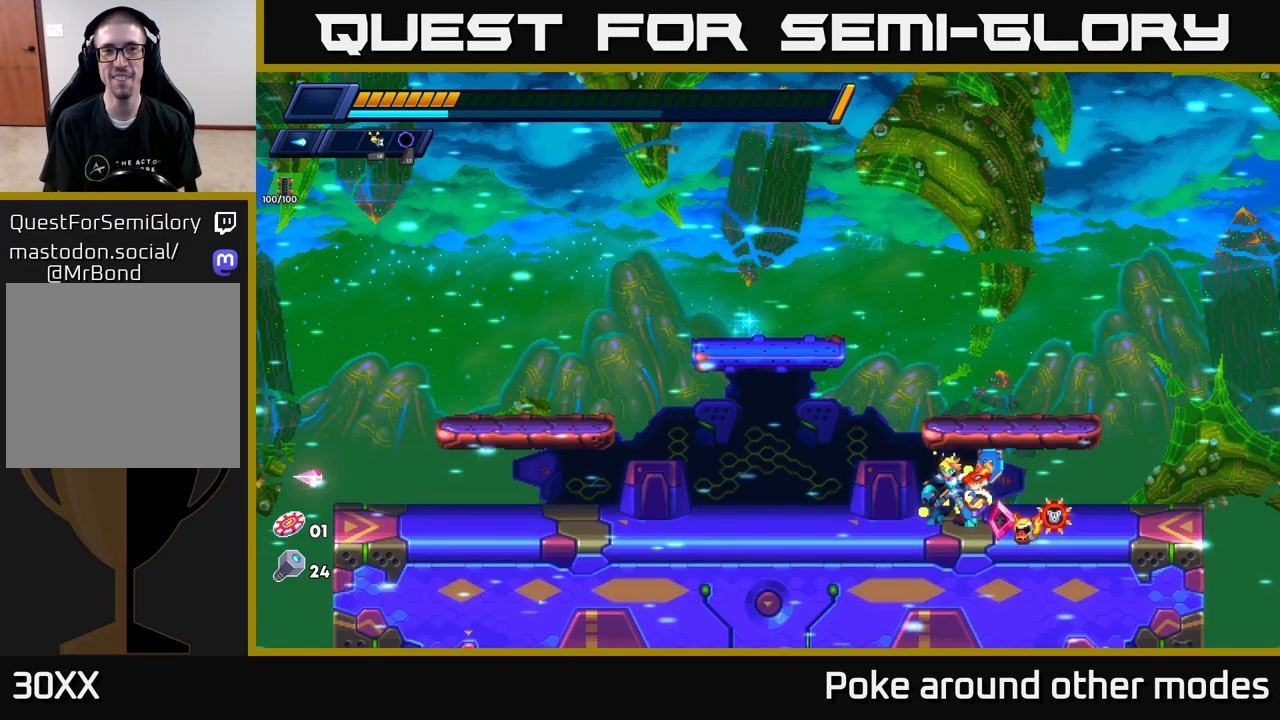
{"buttons": [], "left_stick": "center", "right_stick": "center", "events": []}
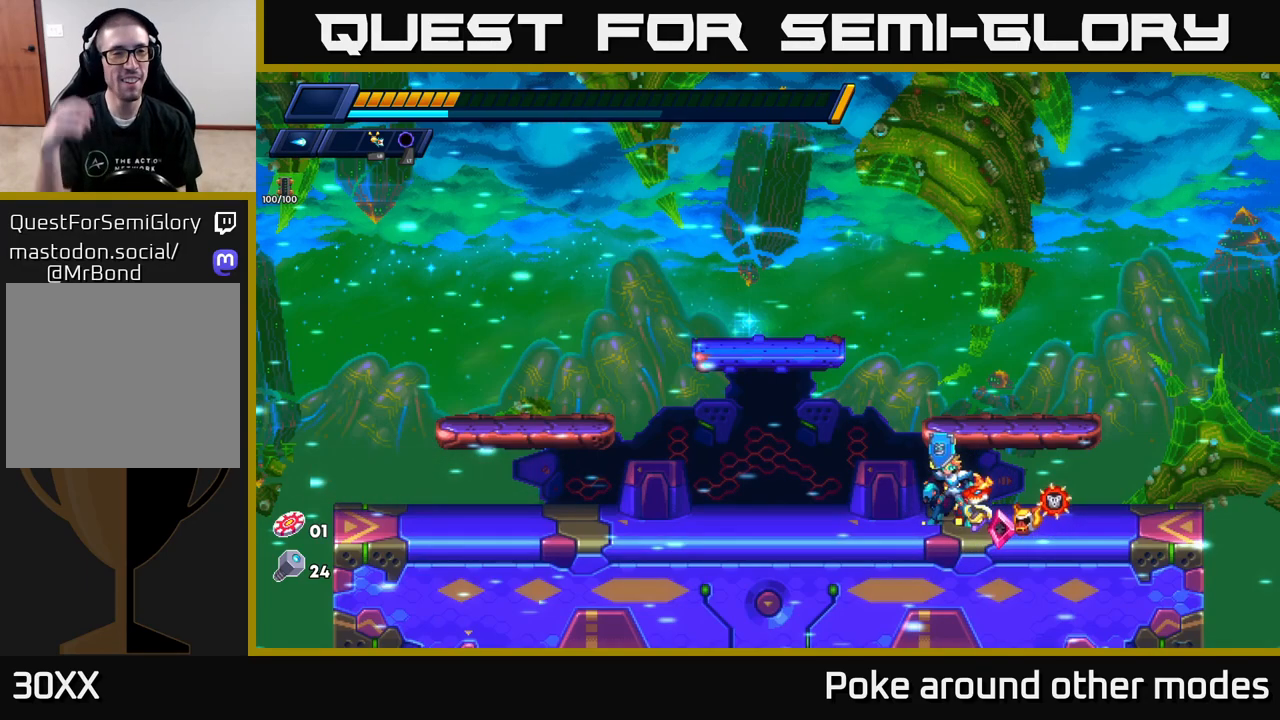
{"buttons": [], "left_stick": "center", "right_stick": "center", "events": []}
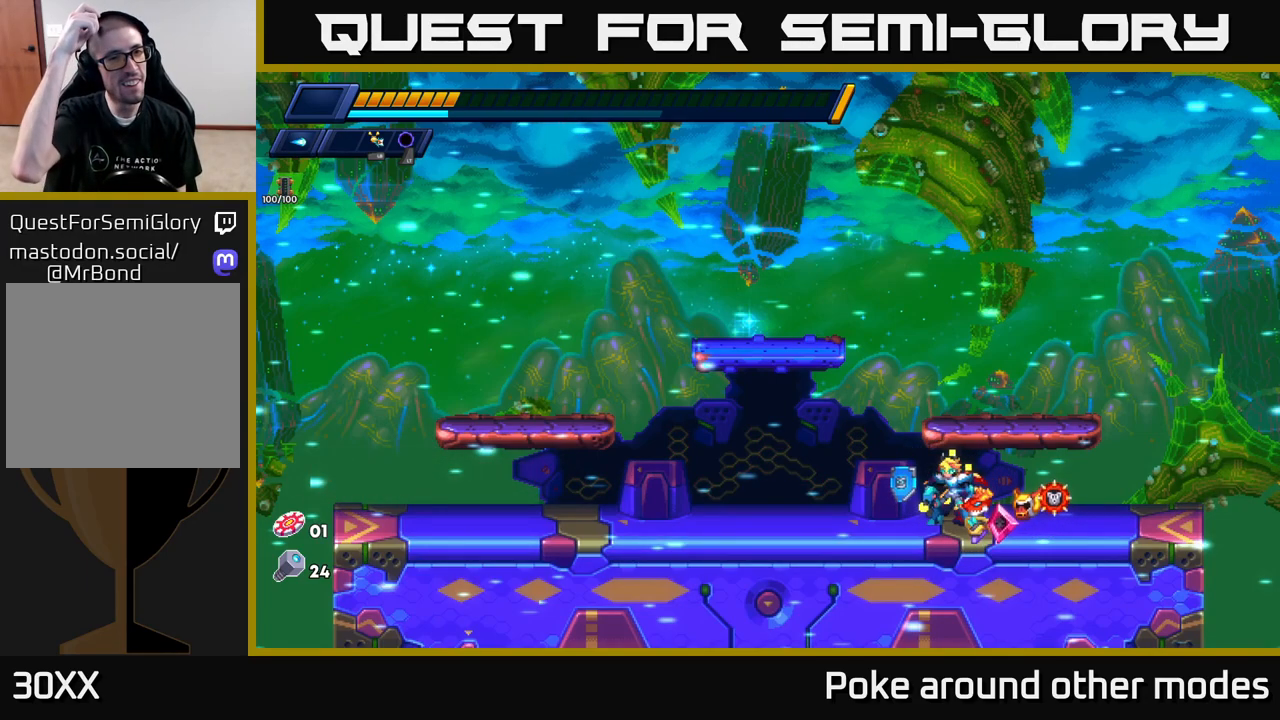
{"buttons": [], "left_stick": "center", "right_stick": "center", "events": []}
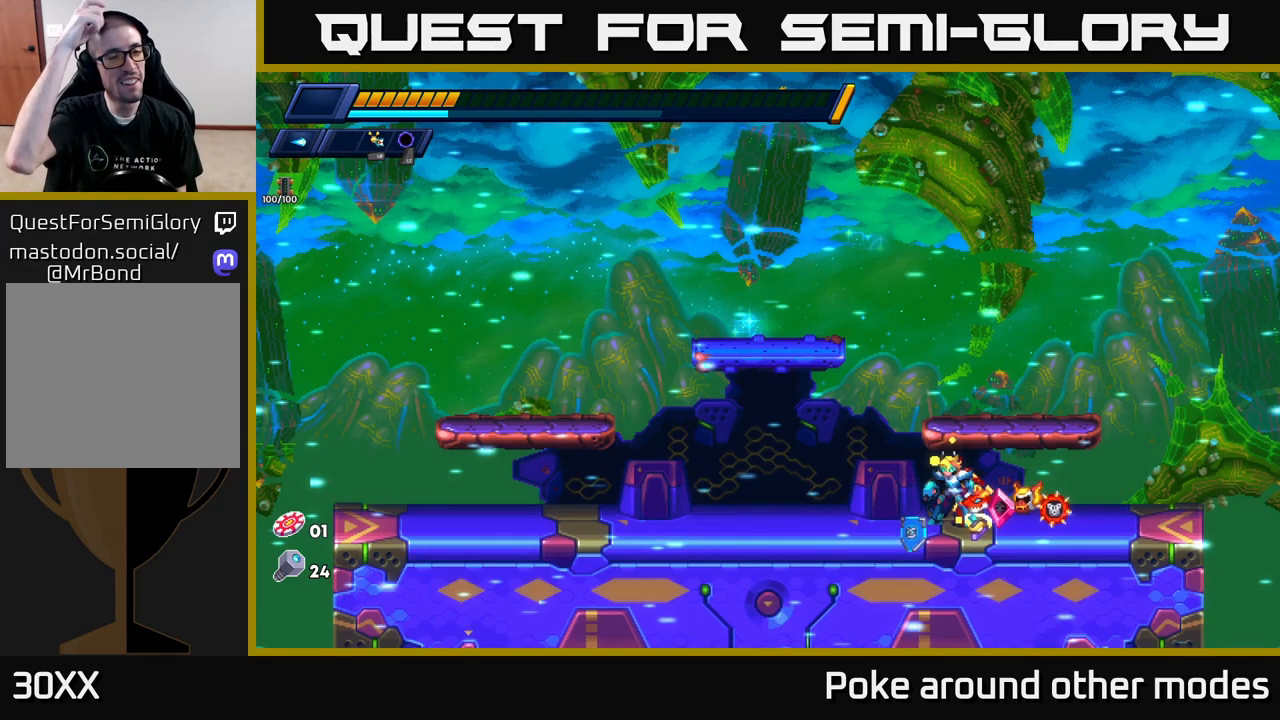
{"buttons": [], "left_stick": "center", "right_stick": "center", "events": []}
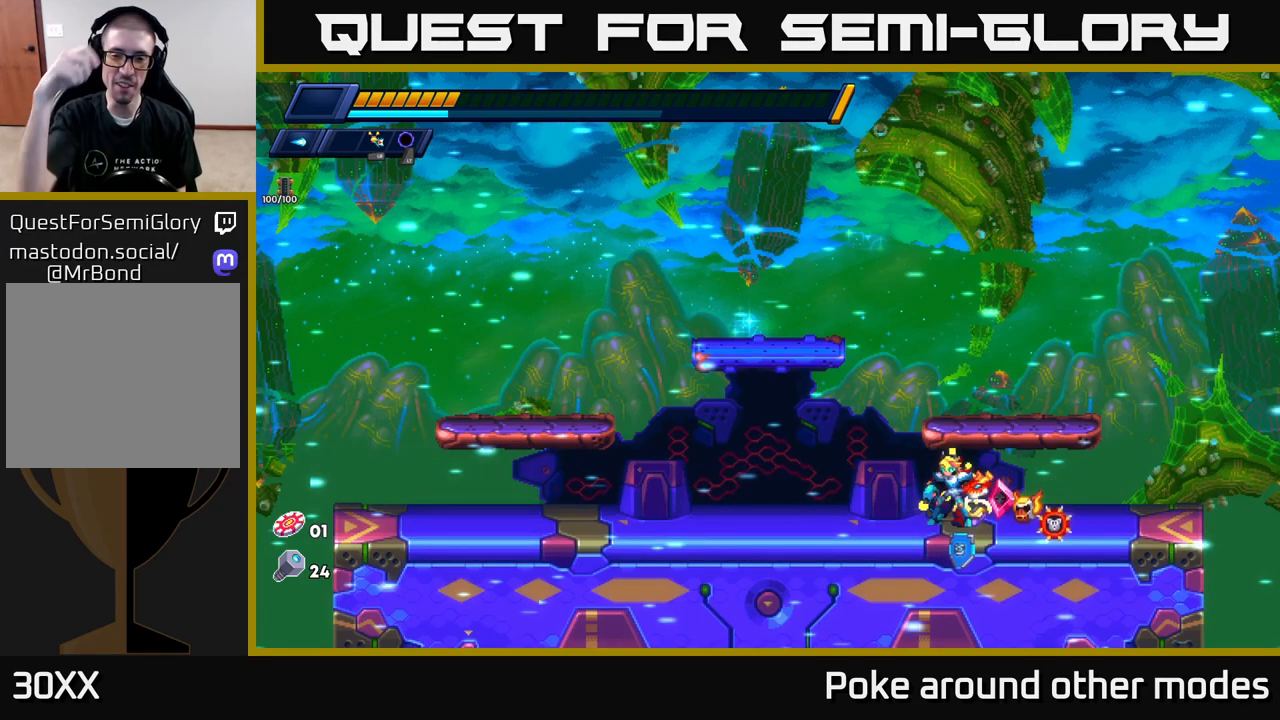
{"buttons": [], "left_stick": "center", "right_stick": "center", "events": []}
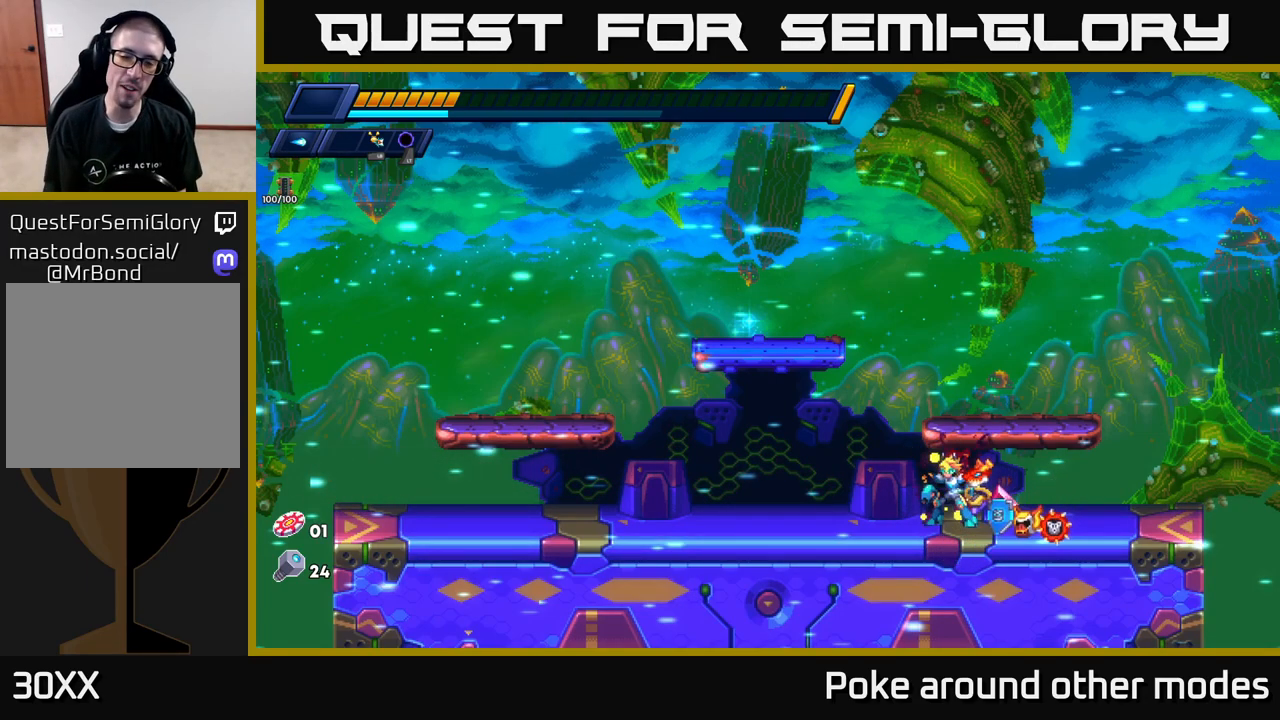
{"buttons": [], "left_stick": "center", "right_stick": "center", "events": [[67, "left_stick", "left"], [317, "left_stick", "center"]]}
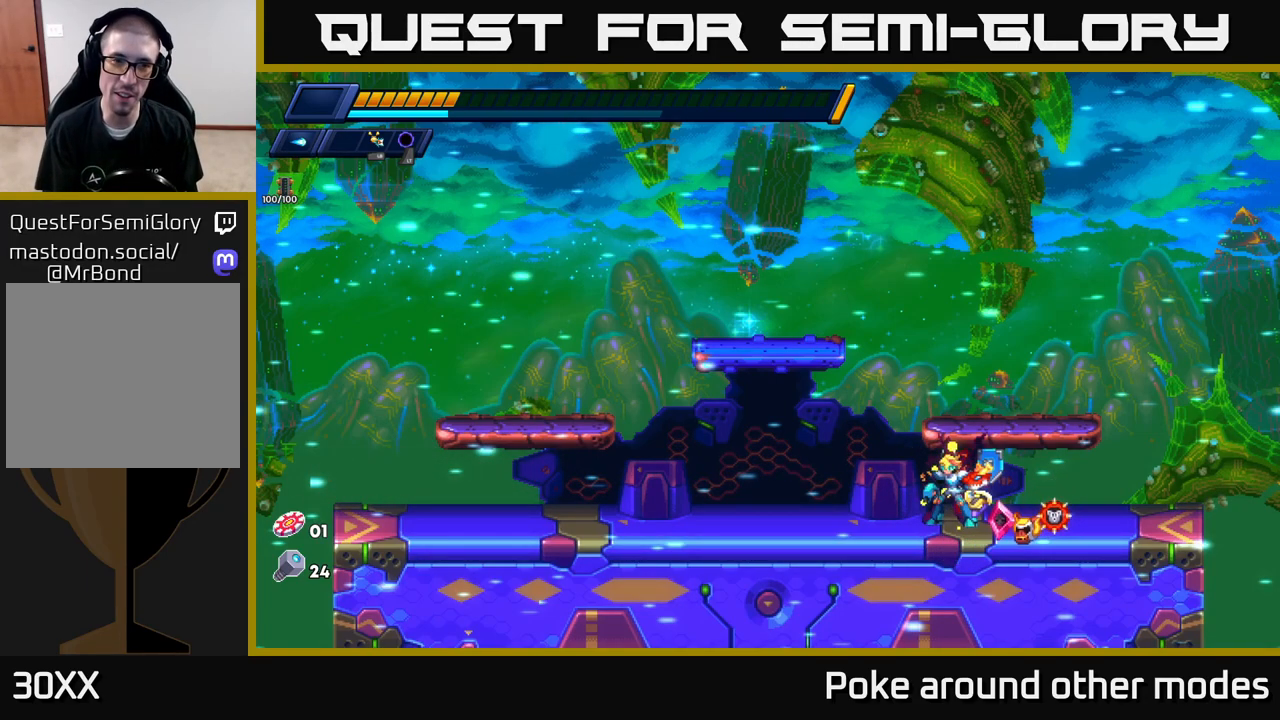
{"buttons": [], "left_stick": "center", "right_stick": "center", "events": []}
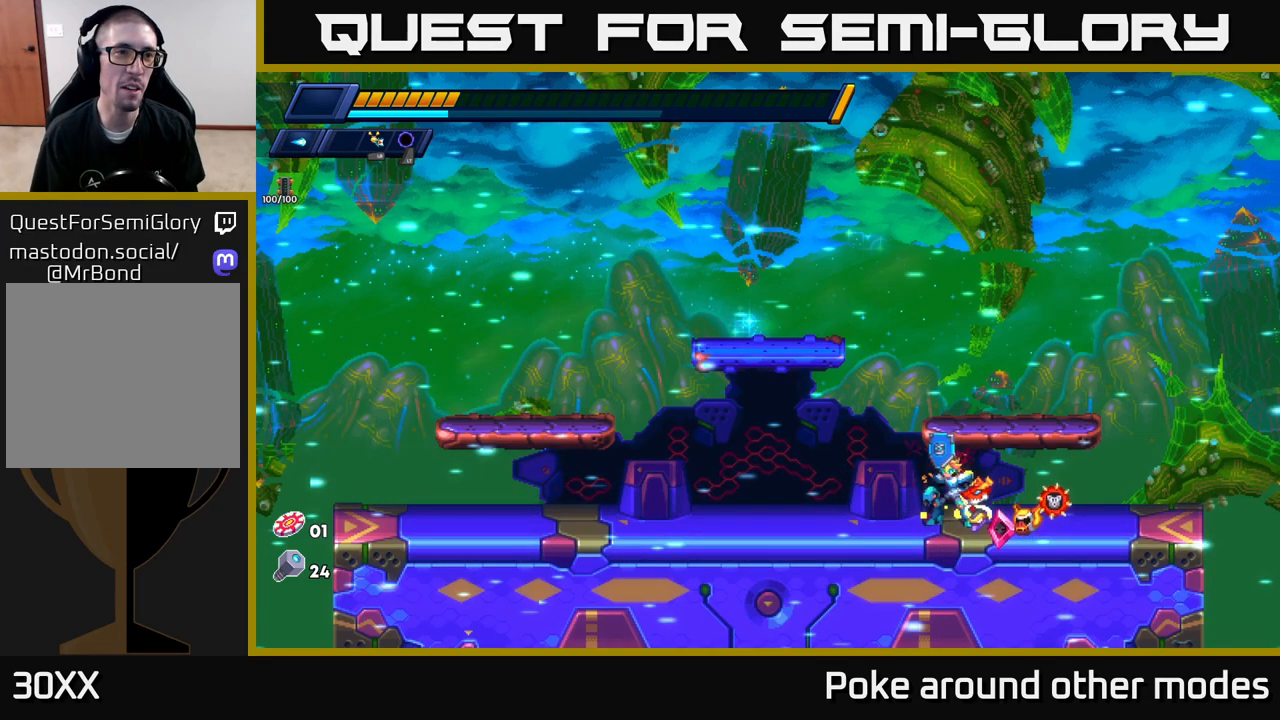
{"buttons": [], "left_stick": "center", "right_stick": "center", "events": []}
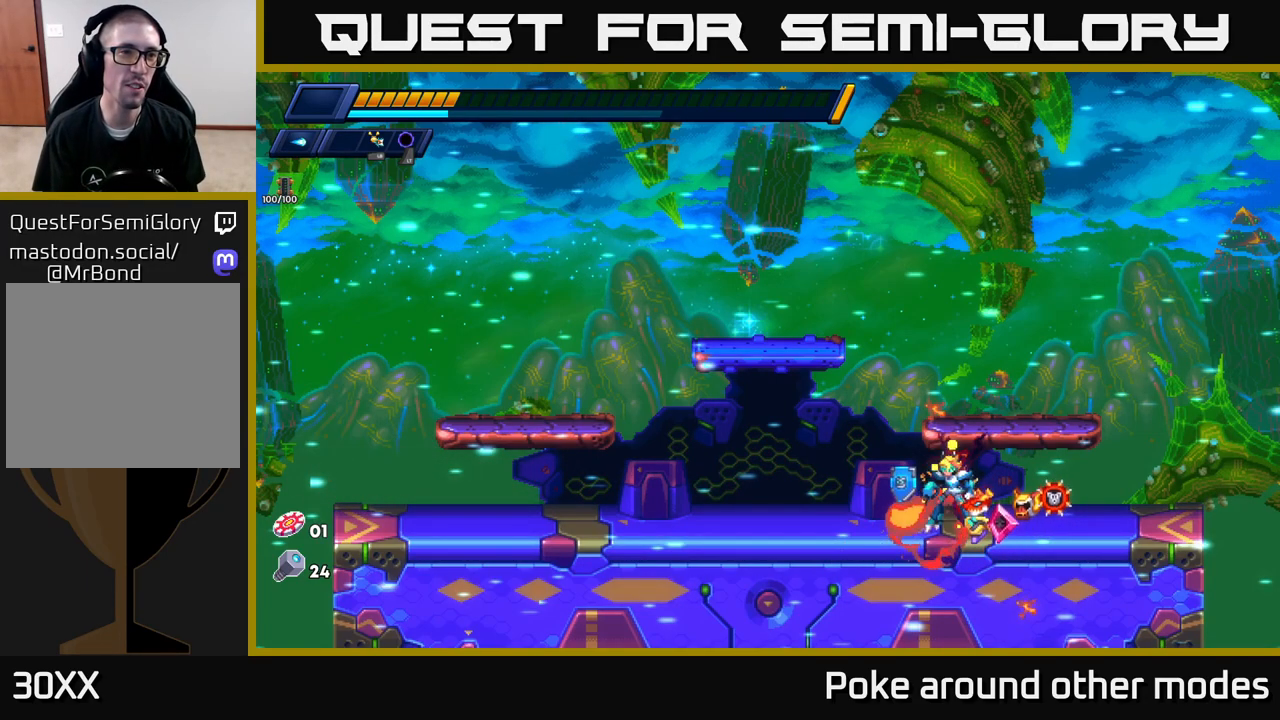
{"buttons": [], "left_stick": "center", "right_stick": "center", "events": []}
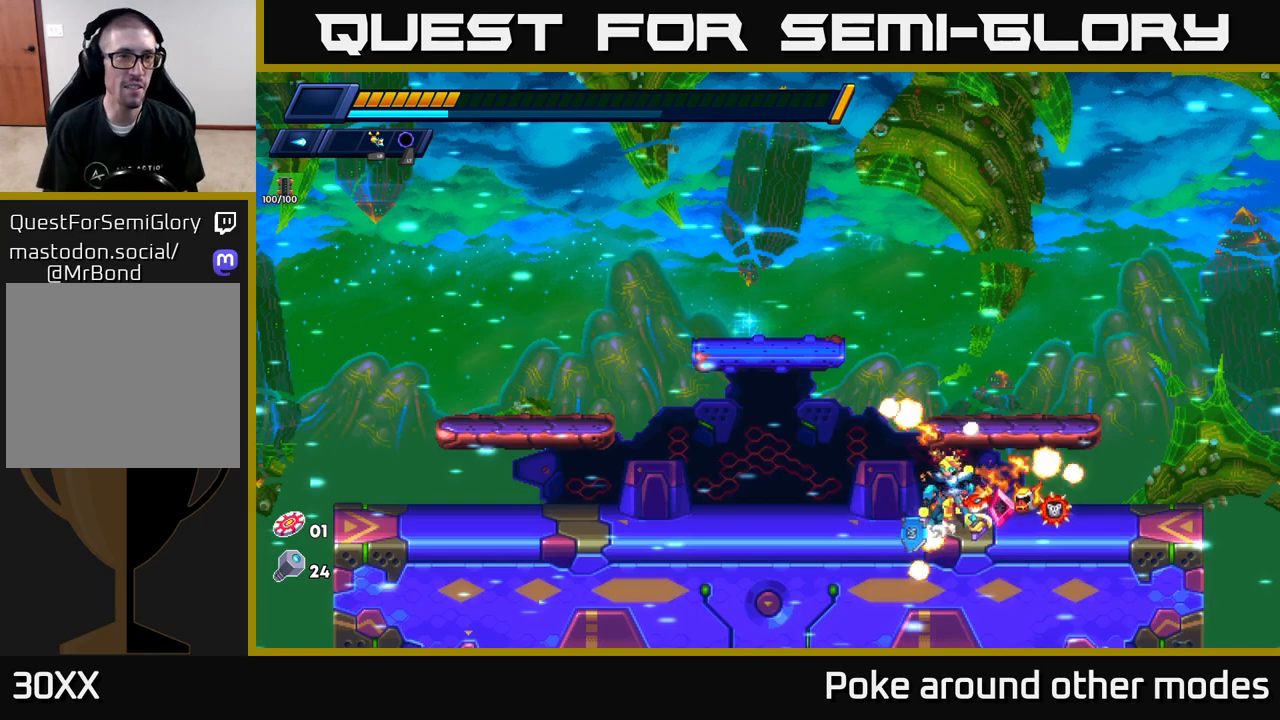
{"buttons": [], "left_stick": "center", "right_stick": "center", "events": []}